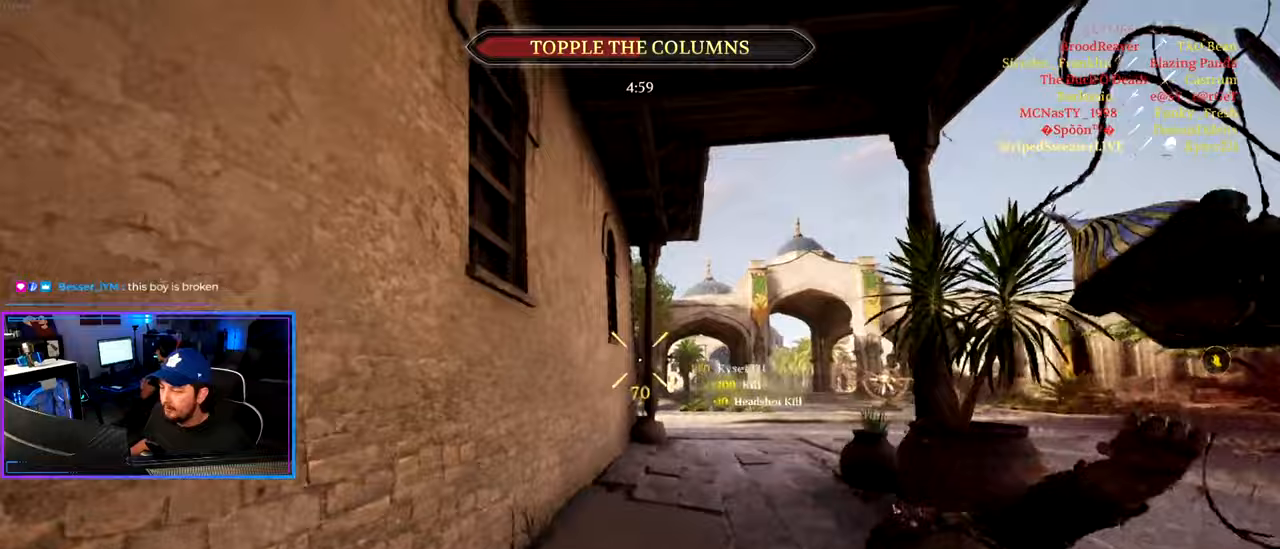
Gameplay with keyboard and mouse; each line is a JSON object with the keys and mouse buttons held at the frame after it. "events" lists presses ("down") and releases ("up") of "1", "2", "3", "4", "5", "a", "alt", "c", "caps_lock", "ctrl", "d", "e", "f", "g", "q", "r", "s", "shift", "space", "t", "tab", "v", "w", "x", "z", "mouse_left", "mouse_wheel" and "mouse_right" between this image and that frame as [ms after this image, input, new state], when the widget could be followed in between. "mouse_left", "mouse_wheel", "mouse_right" = the "left", "wheel", "right" buttons of the "mouse" list. No other keys are recorded. "wheel" means that the mouse wheel is clicked or scrolled. "mouse_move" is the direction in which the mouse moves at that frame (one of eight, or "still"), when it could be read.
{"keys": ["d", "shift", "w"], "mouse": [], "mouse_move": "right", "events": [[350, "a", "up"], [400, "d", "down"]]}
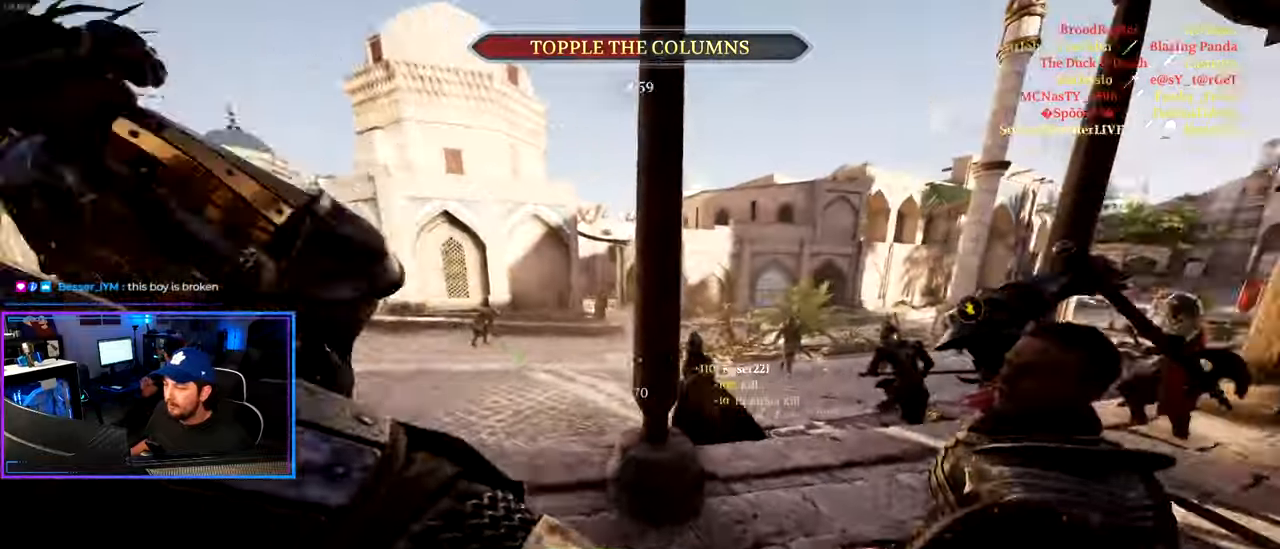
{"keys": ["d", "shift", "w"], "mouse": [], "mouse_move": "down-left", "events": [[33, "mouse_right", "down"], [133, "mouse_right", "up"]]}
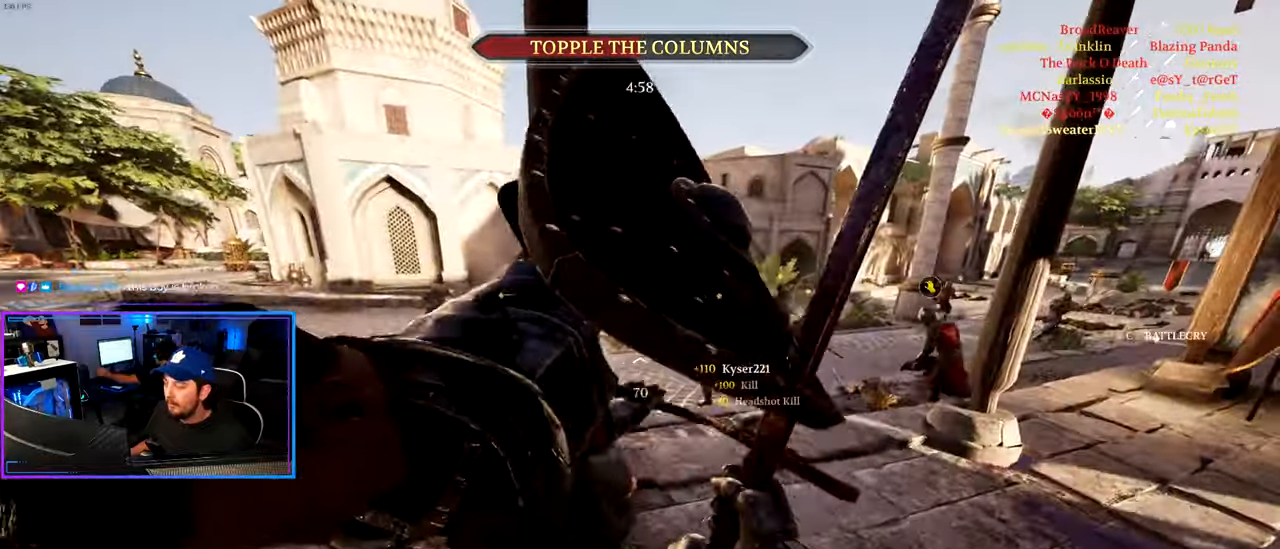
{"keys": ["d", "shift", "w"], "mouse": [], "mouse_move": "still", "events": []}
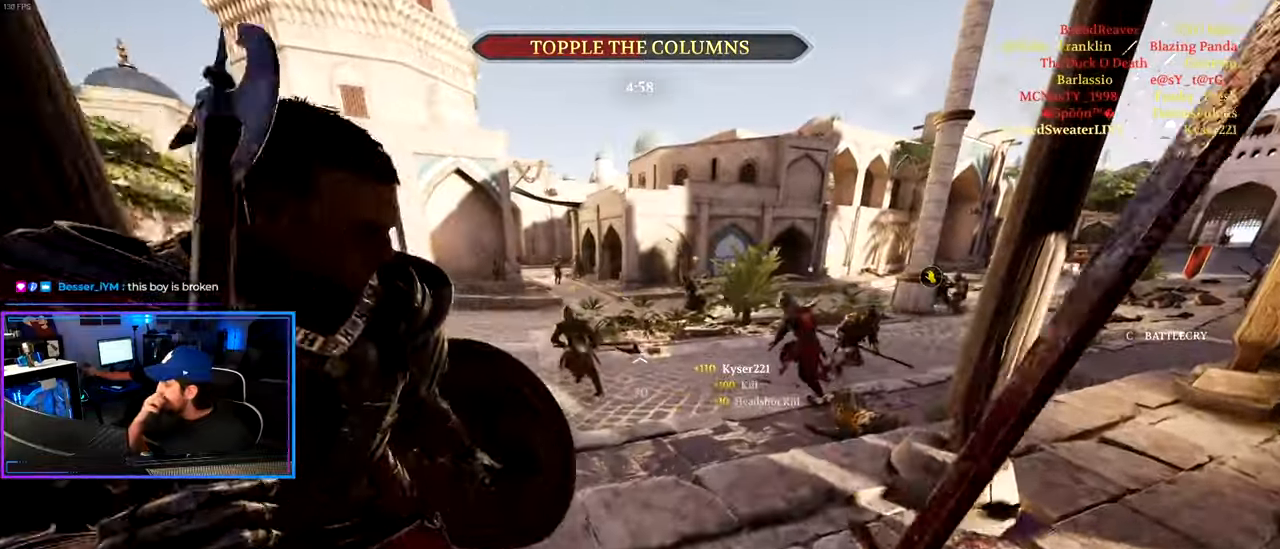
{"keys": ["d", "shift", "w"], "mouse": [], "mouse_move": "still", "events": []}
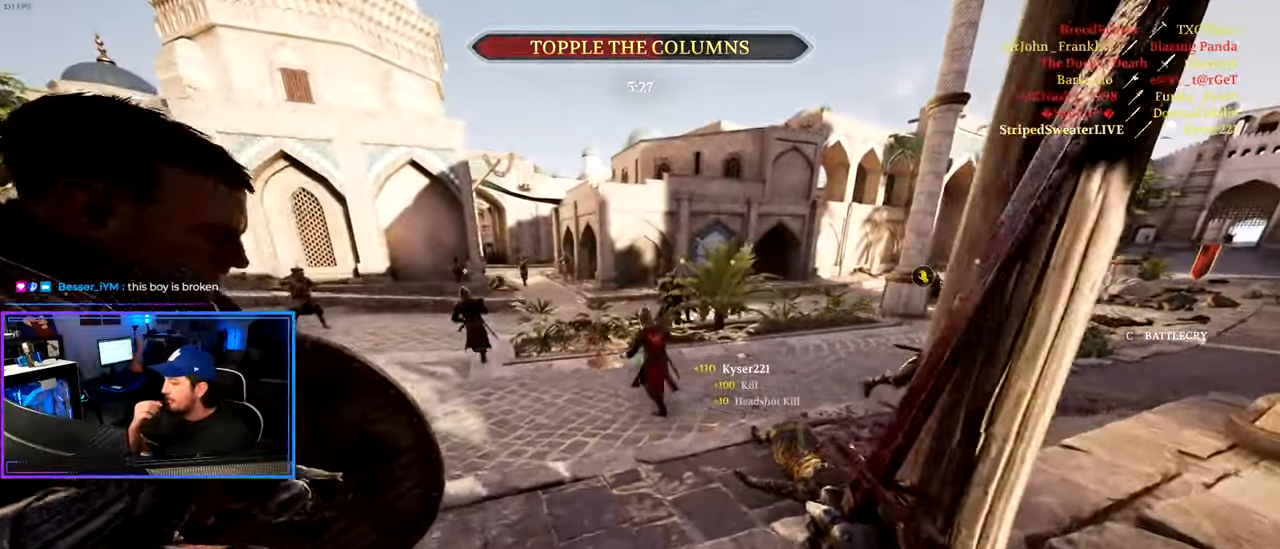
{"keys": ["a", "shift", "w"], "mouse": [], "mouse_move": "still", "events": [[183, "a", "down"], [183, "d", "up"]]}
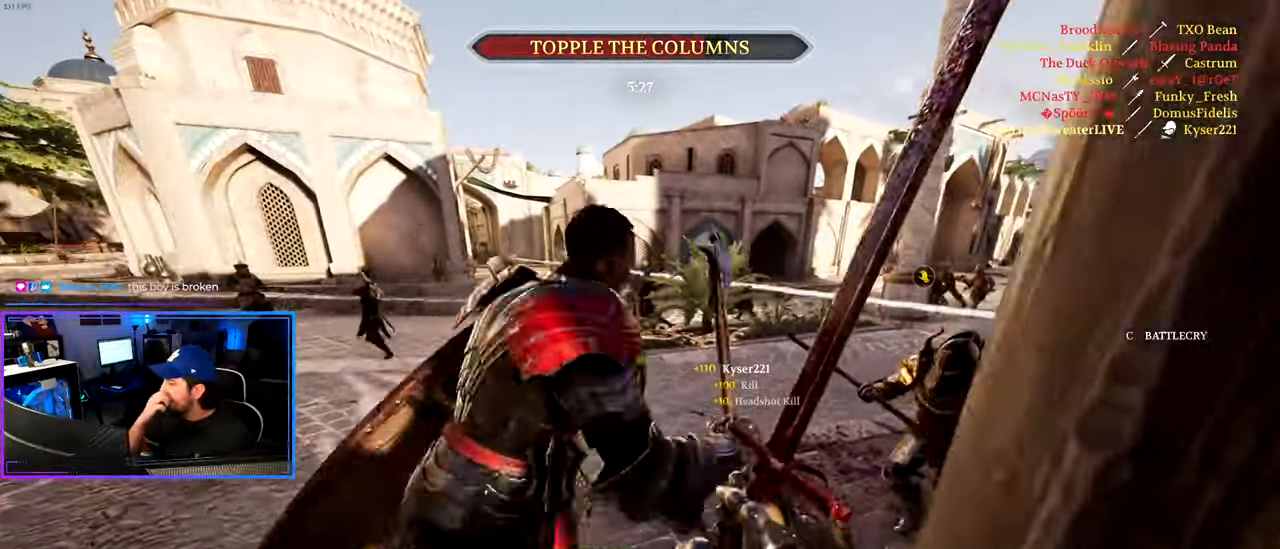
{"keys": ["d", "shift", "w"], "mouse": [], "mouse_move": "still", "events": [[233, "a", "up"], [433, "d", "down"]]}
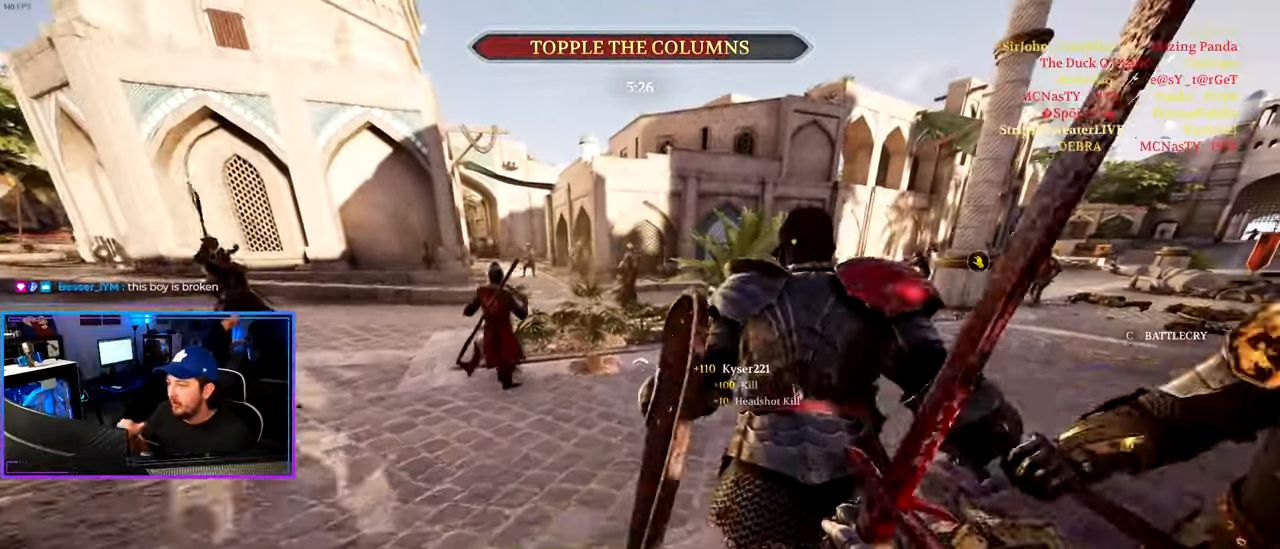
{"keys": ["d", "shift", "w"], "mouse": [], "mouse_move": "still", "events": [[67, "d", "up"], [350, "d", "down"]]}
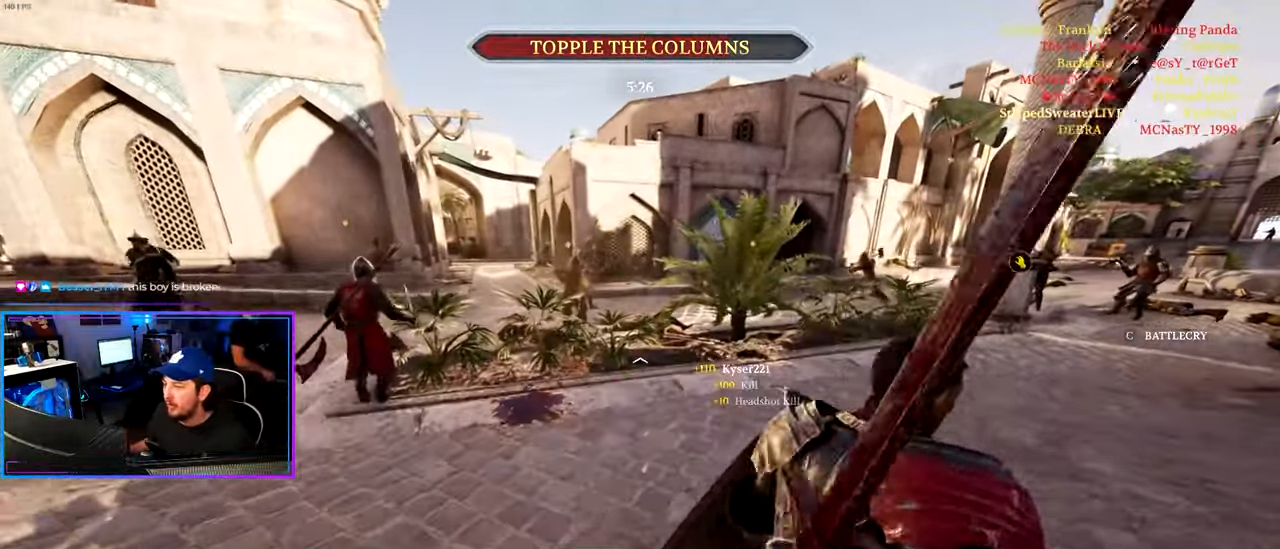
{"keys": ["d", "shift", "w"], "mouse": [], "mouse_move": "left", "events": [[417, "d", "up"], [500, "d", "down"]]}
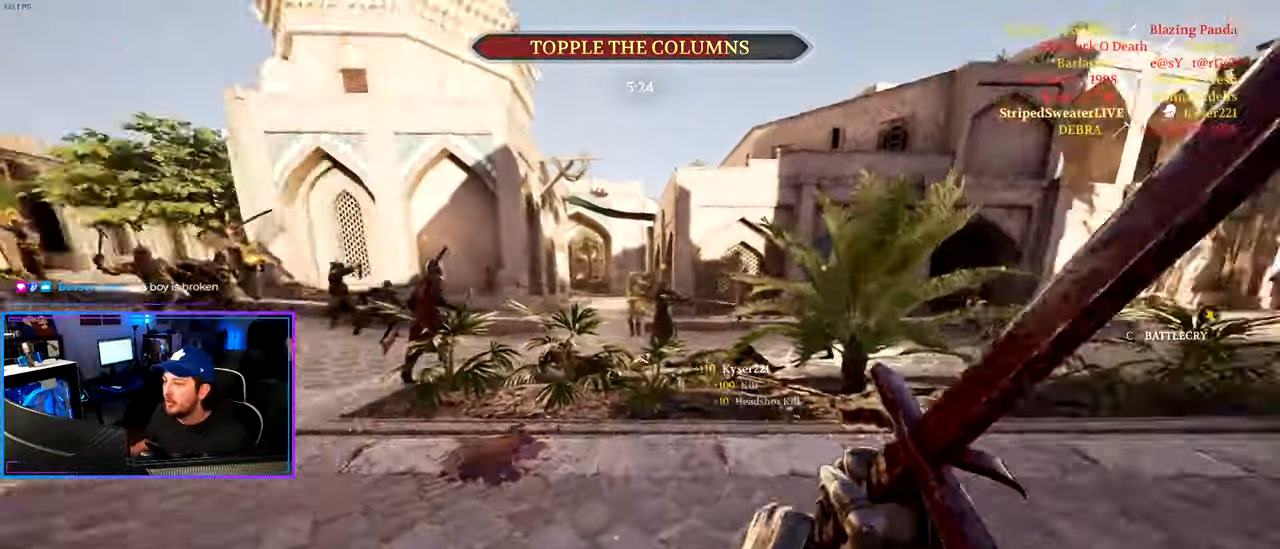
{"keys": ["d", "shift", "w"], "mouse": [], "mouse_move": "right", "events": []}
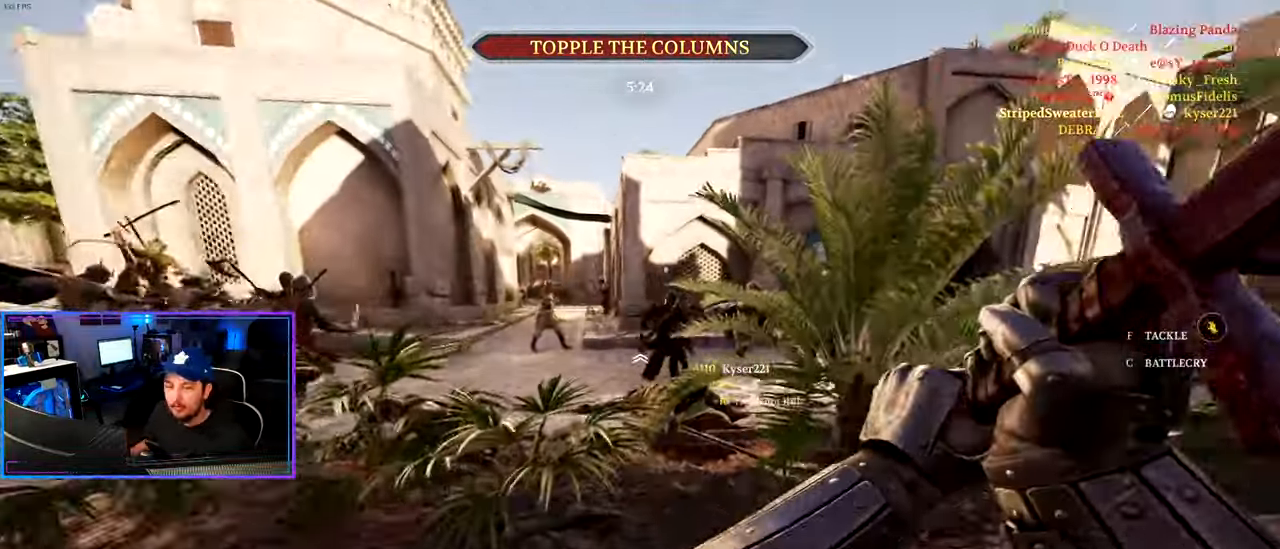
{"keys": ["d", "shift", "w"], "mouse": [], "mouse_move": "still", "events": []}
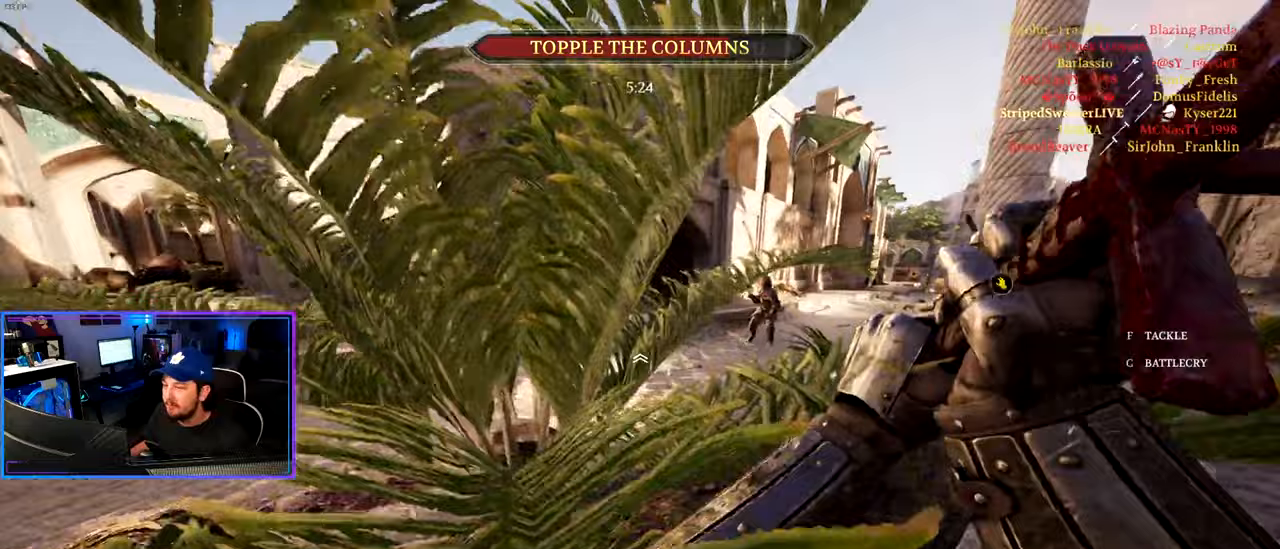
{"keys": ["a", "shift", "w"], "mouse": [], "mouse_move": "left", "events": [[317, "d", "up"], [500, "a", "down"]]}
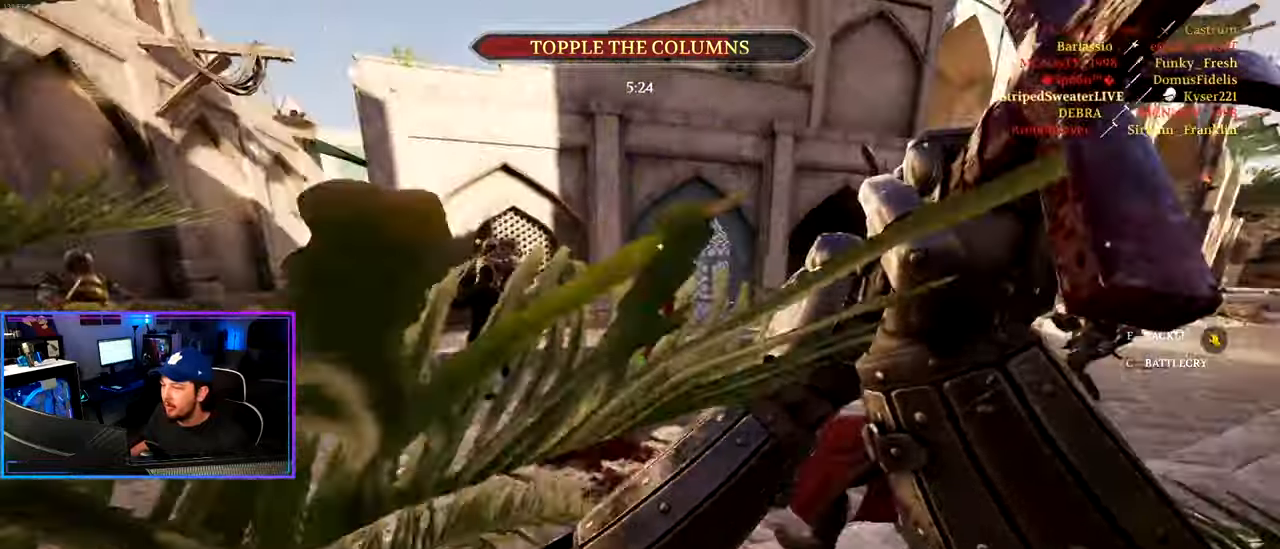
{"keys": ["a", "shift", "w"], "mouse": [], "mouse_move": "still", "events": []}
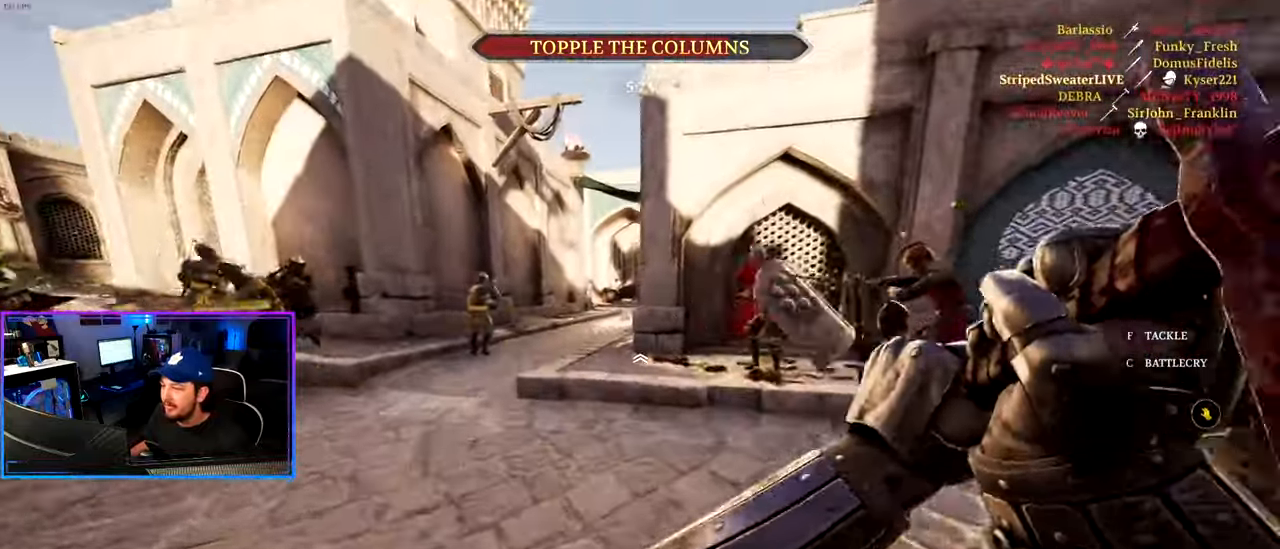
{"keys": ["a", "shift", "w"], "mouse": [], "mouse_move": "up-right", "events": []}
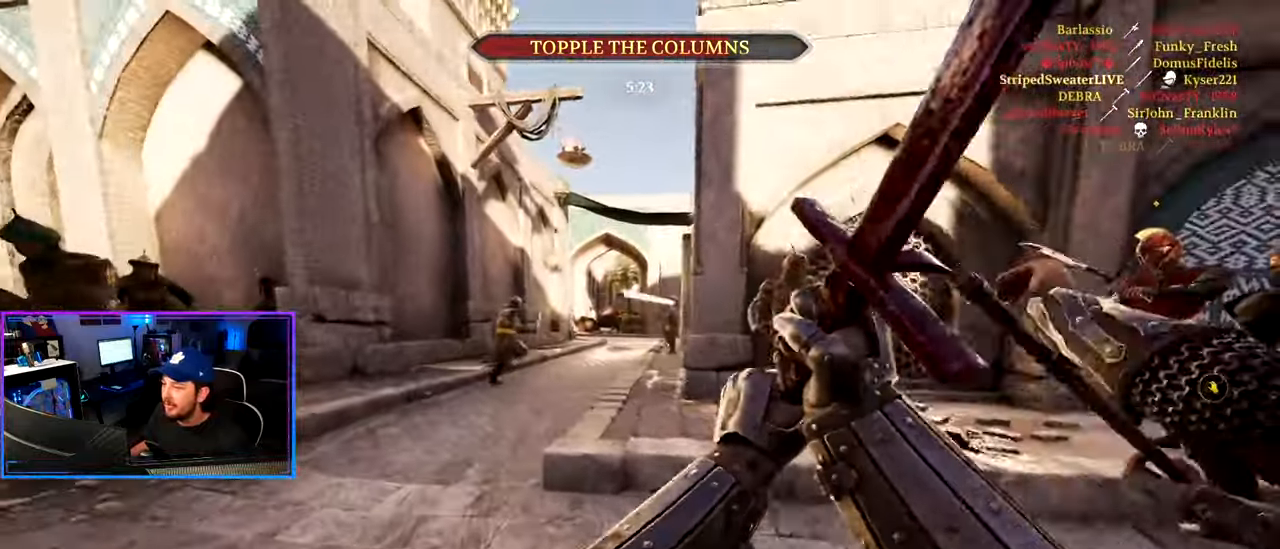
{"keys": ["a", "shift", "w"], "mouse": [], "mouse_move": "right", "events": []}
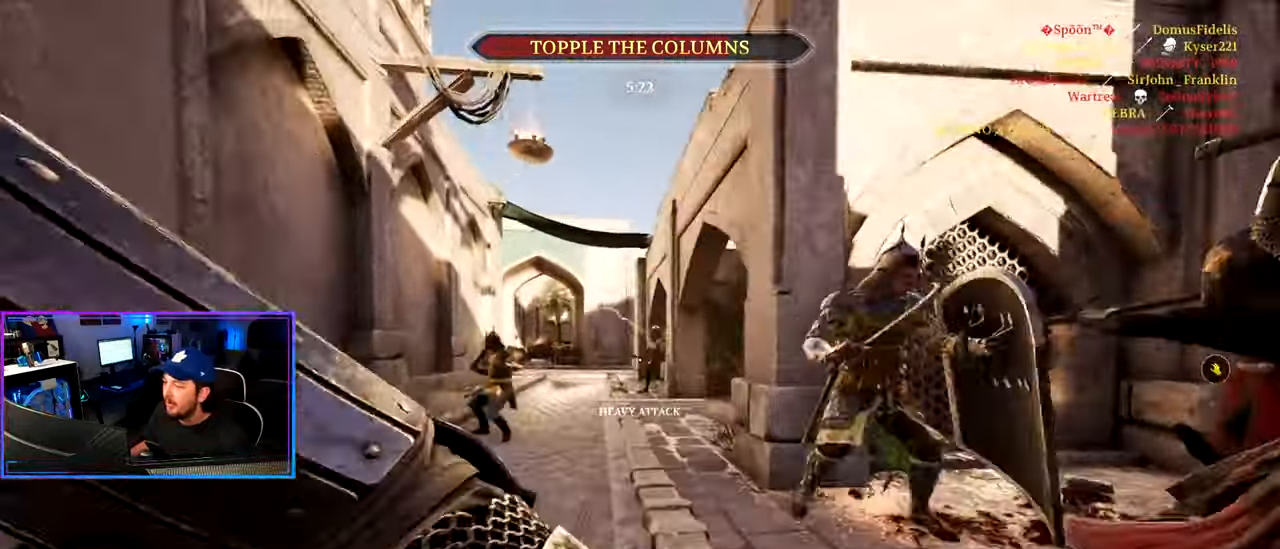
{"keys": ["a", "shift", "w"], "mouse": [], "mouse_move": "down", "events": []}
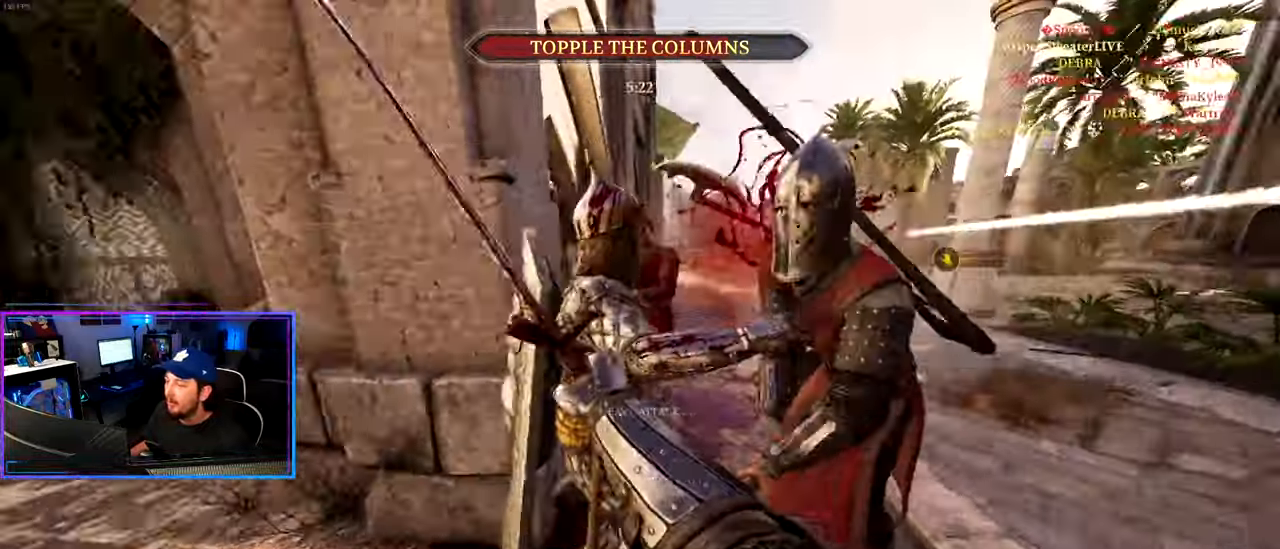
{"keys": ["a", "shift", "w"], "mouse": [], "mouse_move": "still", "events": [[67, "mouse_wheel", "down"], [133, "mouse_wheel", "up"]]}
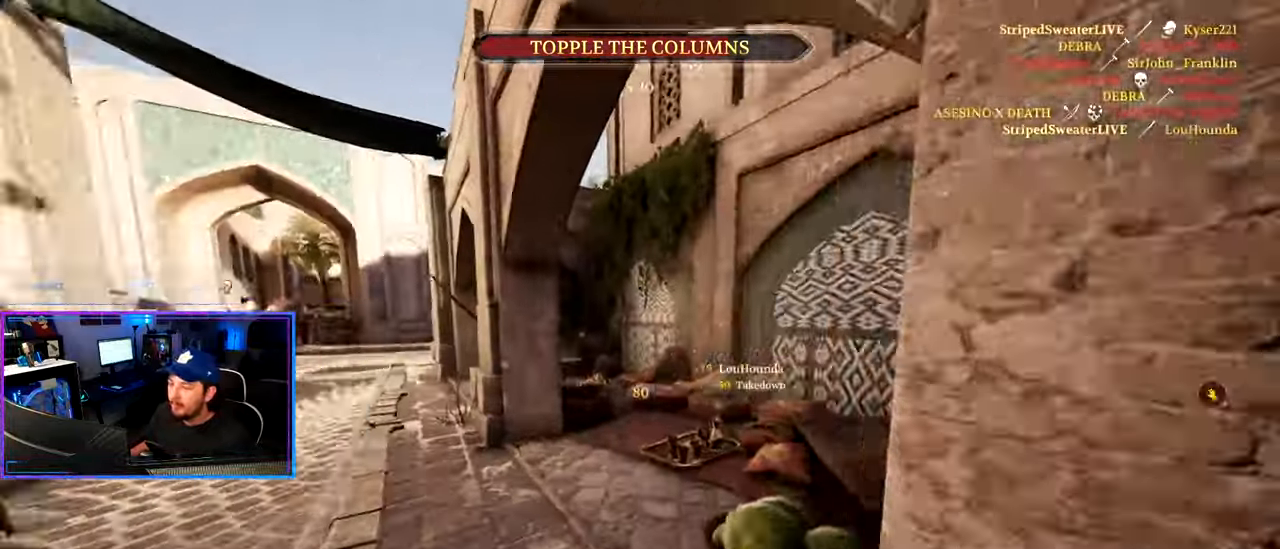
{"keys": ["d", "shift", "w"], "mouse": [], "mouse_move": "up", "events": [[317, "a", "up"], [500, "d", "down"]]}
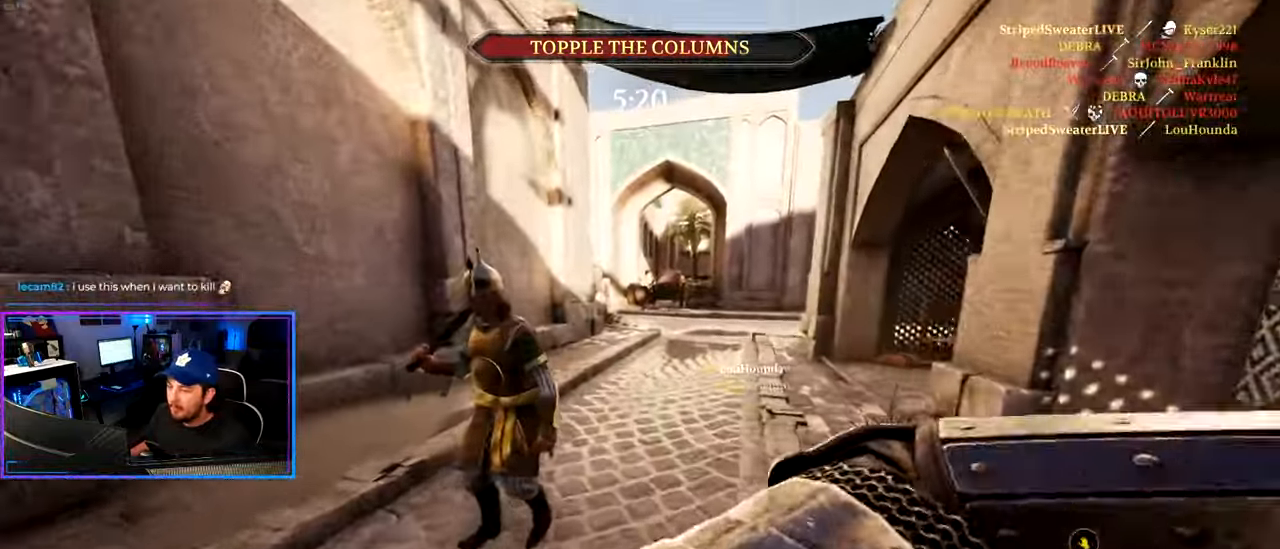
{"keys": ["d", "shift", "w"], "mouse": ["wheel"], "mouse_move": "still", "events": [[383, "mouse_wheel", "down"]]}
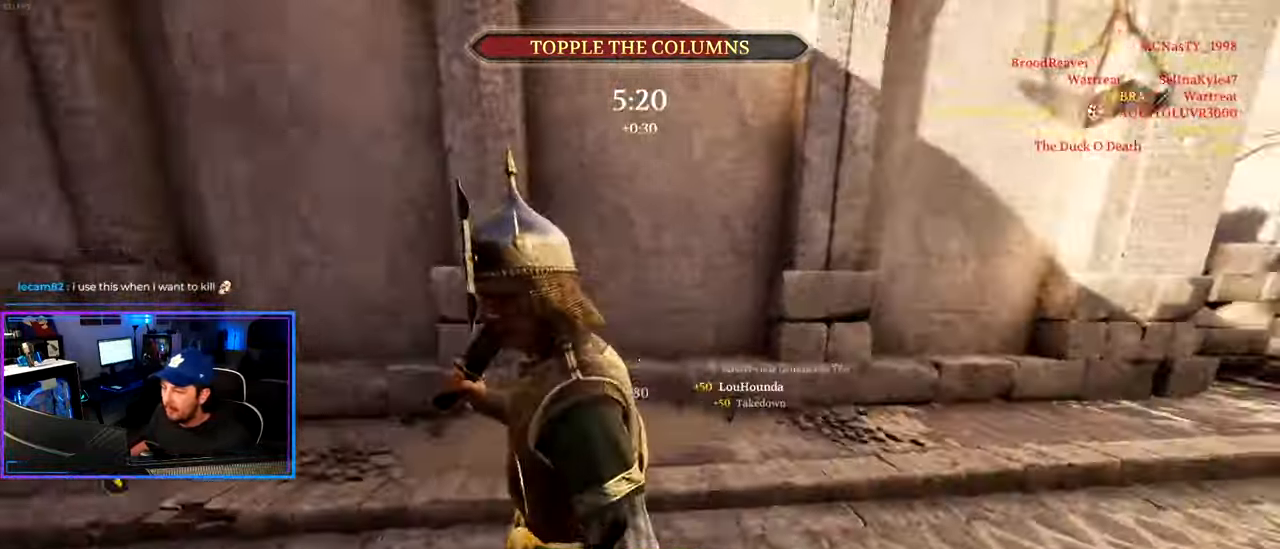
{"keys": ["a", "shift", "w"], "mouse": [], "mouse_move": "right", "events": [[17, "d", "up"], [17, "mouse_wheel", "up"], [67, "a", "down"]]}
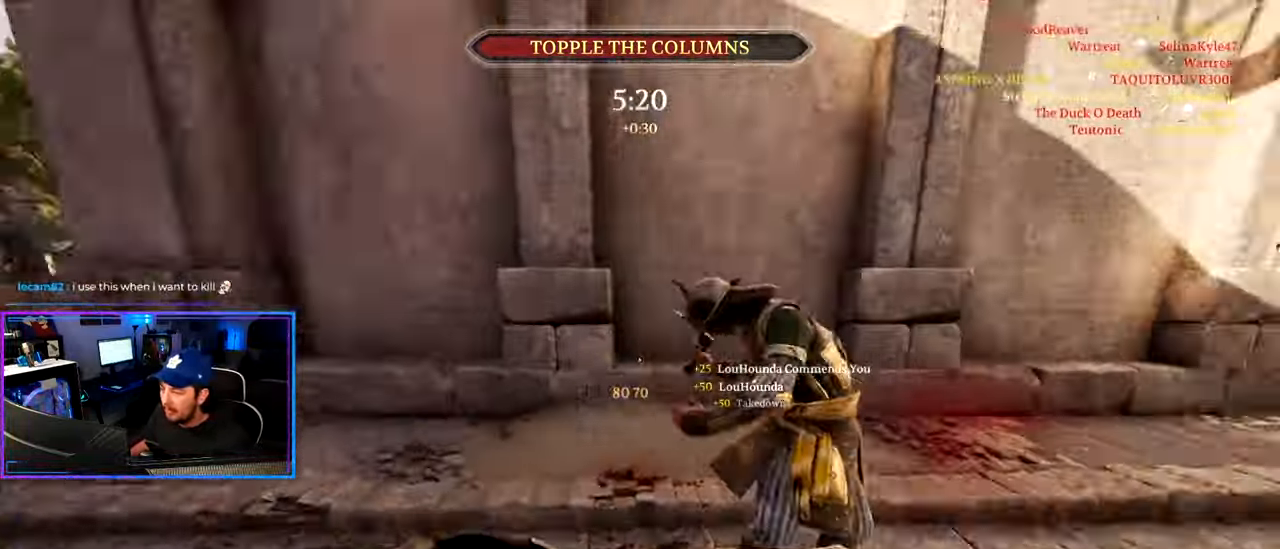
{"keys": ["a", "shift", "w"], "mouse": [], "mouse_move": "right", "events": []}
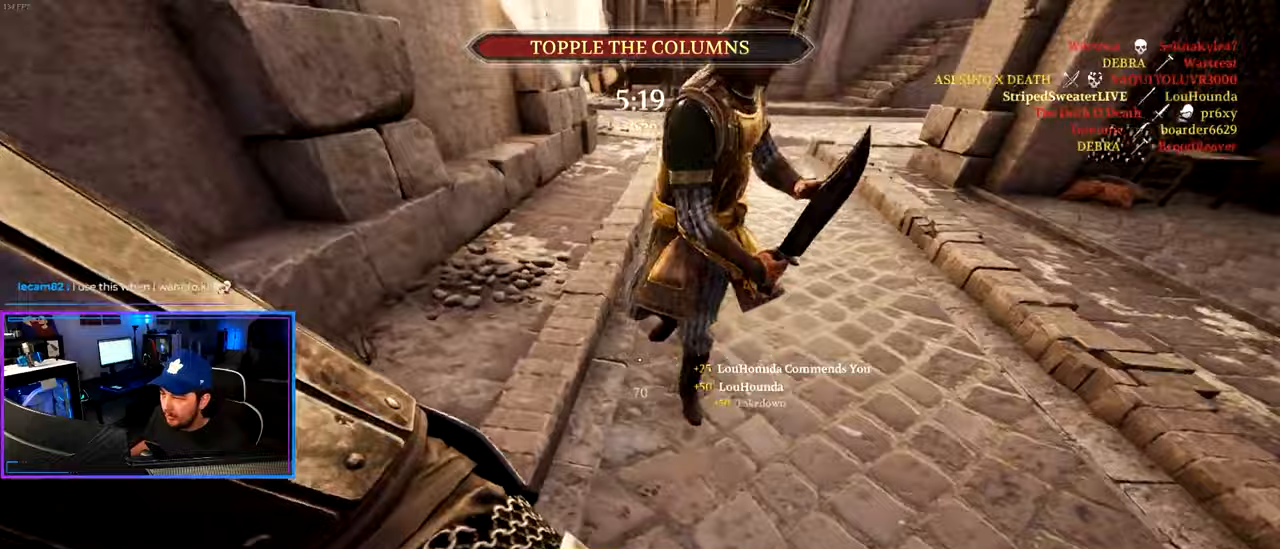
{"keys": ["a", "shift"], "mouse": [], "mouse_move": "up", "events": [[283, "mouse_wheel", "down"], [433, "mouse_wheel", "up"], [433, "w", "up"]]}
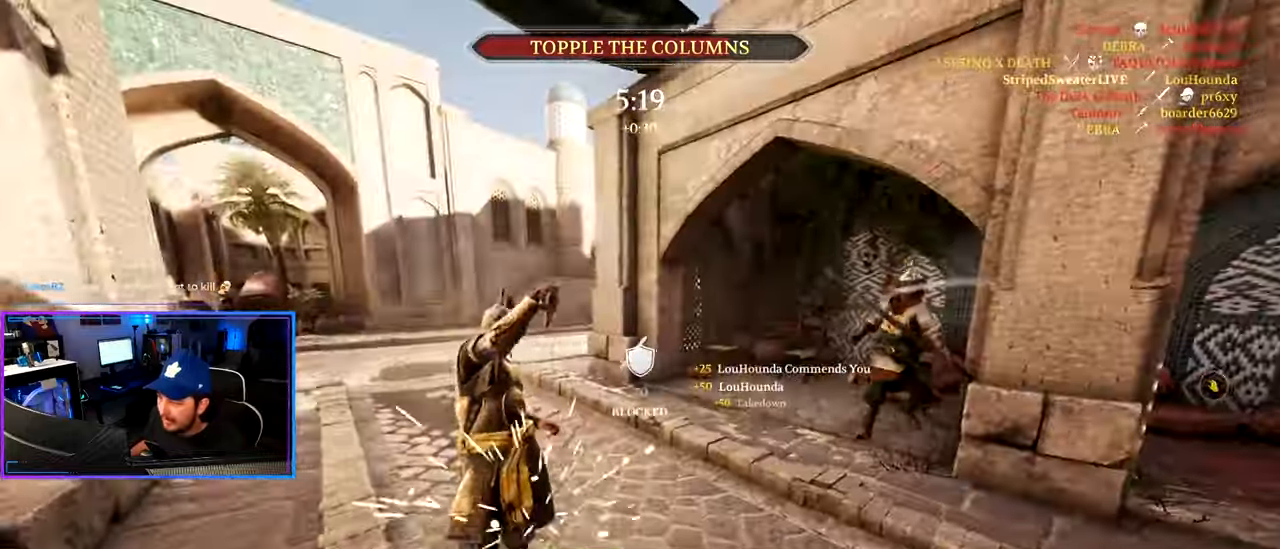
{"keys": ["a", "shift"], "mouse": [], "mouse_move": "still", "events": [[17, "shift", "up"], [67, "s", "down"], [167, "s", "up"], [300, "w", "down"], [350, "shift", "down"], [433, "w", "up"]]}
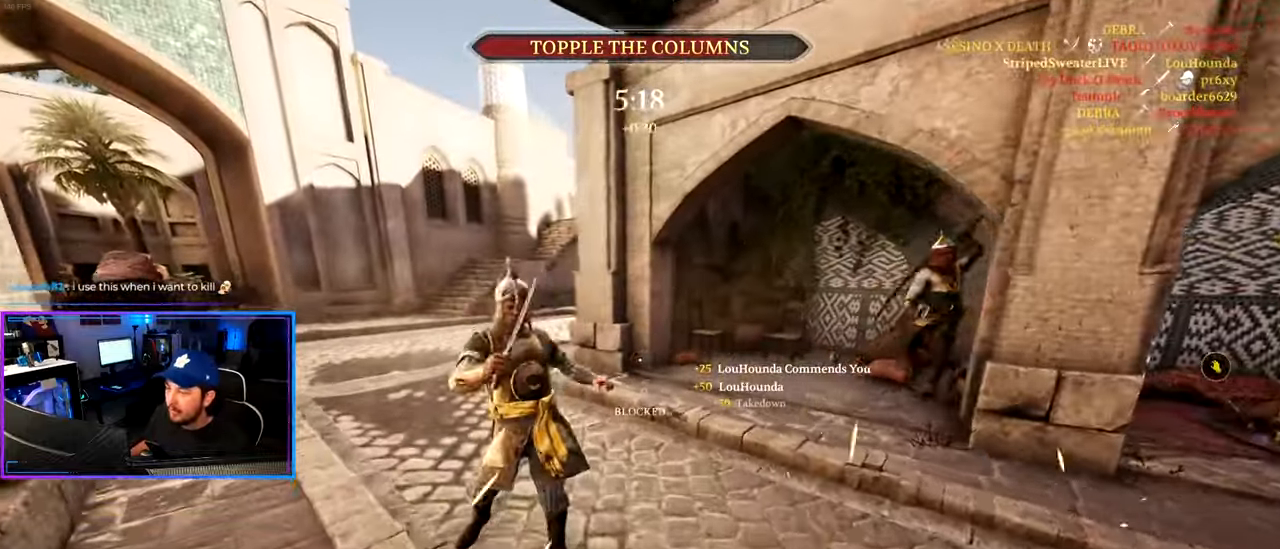
{"keys": ["a", "shift", "w"], "mouse": [], "mouse_move": "still", "events": [[133, "w", "down"], [217, "w", "up"], [317, "shift", "up"], [317, "w", "down"], [417, "shift", "down"]]}
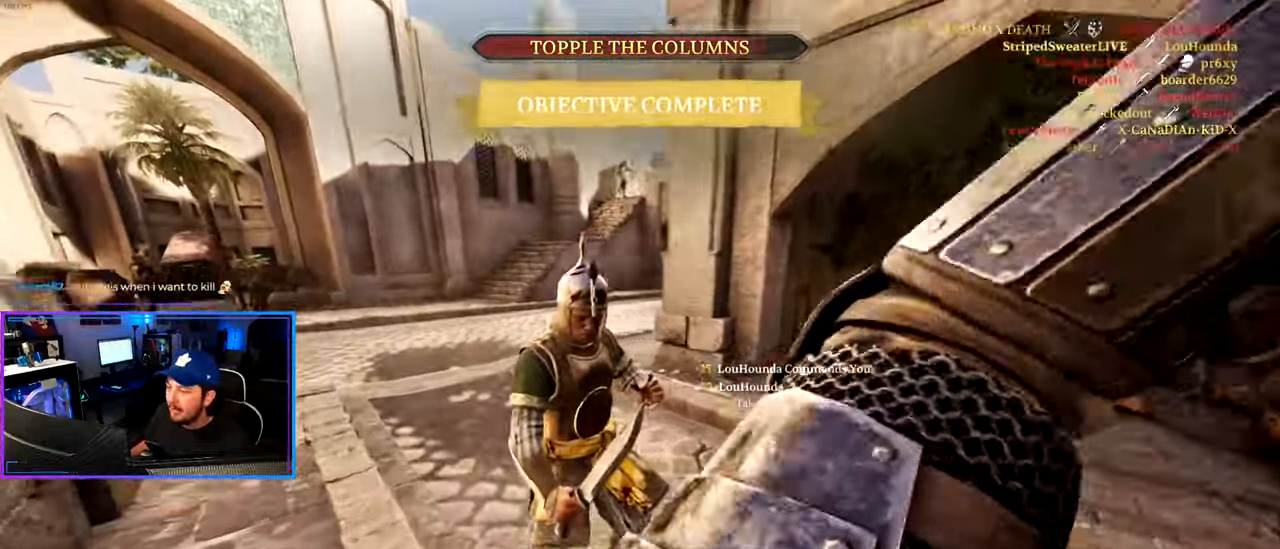
{"keys": ["a", "shift", "w"], "mouse": ["wheel"], "mouse_move": "up-left", "events": [[233, "a", "up"], [233, "d", "down"], [233, "mouse_wheel", "down"], [317, "mouse_wheel", "up"], [383, "a", "down"], [383, "d", "up"], [467, "mouse_wheel", "down"]]}
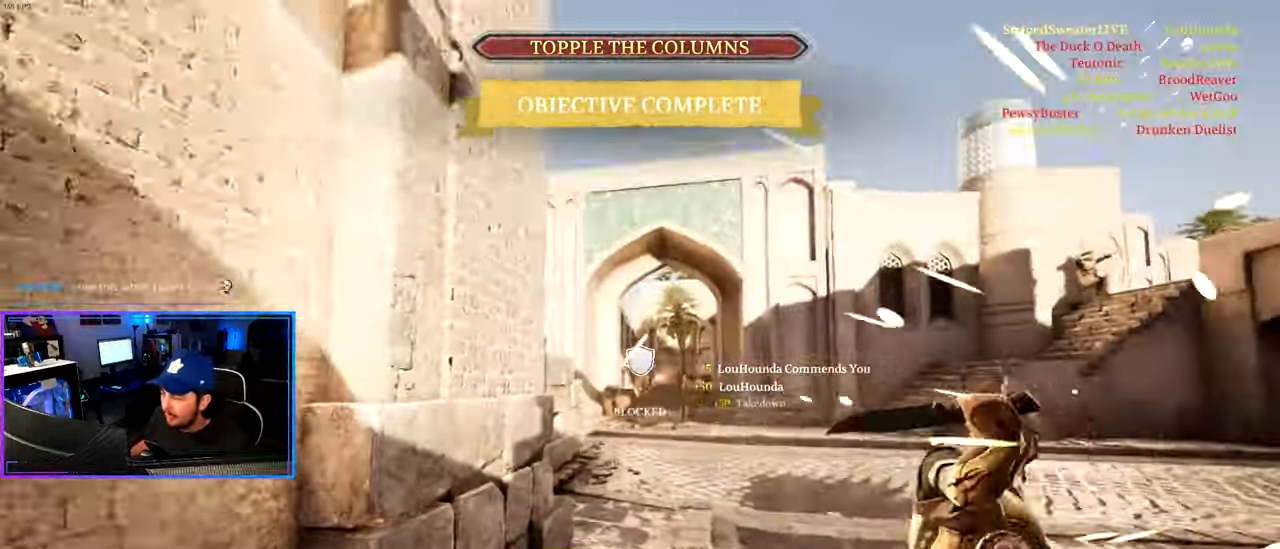
{"keys": ["a", "shift", "w"], "mouse": [], "mouse_move": "right", "events": [[67, "mouse_wheel", "up"]]}
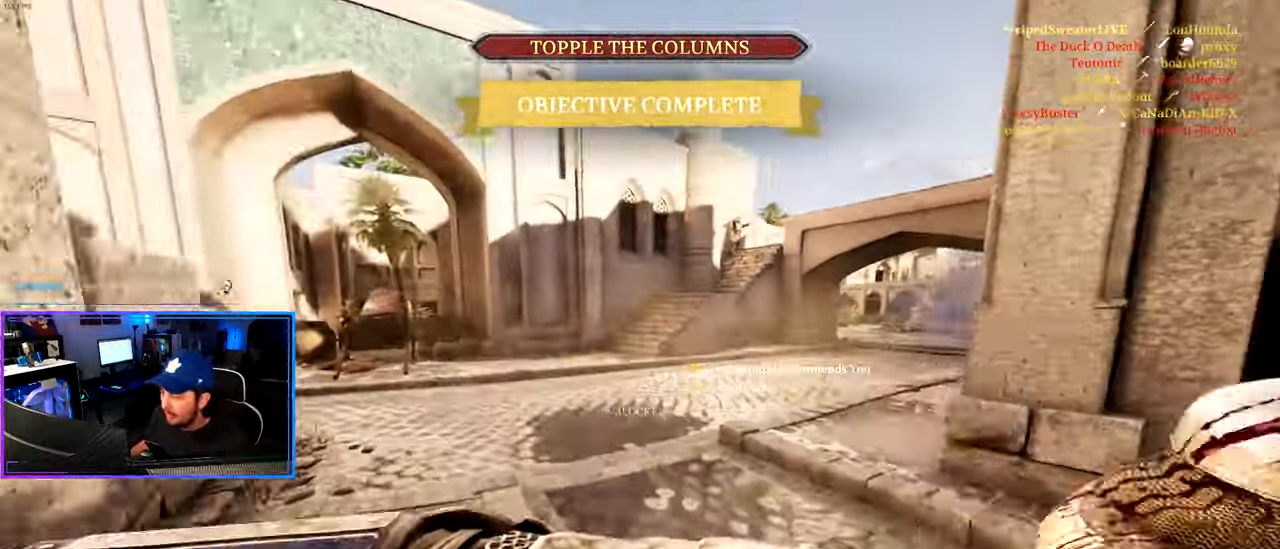
{"keys": ["d", "shift", "w"], "mouse": [], "mouse_move": "down-left", "events": [[83, "mouse_right", "down"], [83, "w", "up"], [183, "mouse_right", "up"], [183, "s", "down"], [183, "shift", "up"], [217, "mouse_right", "down"], [267, "a", "up"], [267, "d", "down"], [267, "mouse_left", "down"], [317, "s", "up"], [367, "mouse_right", "up"], [400, "w", "down"], [450, "mouse_left", "up"], [450, "shift", "down"]]}
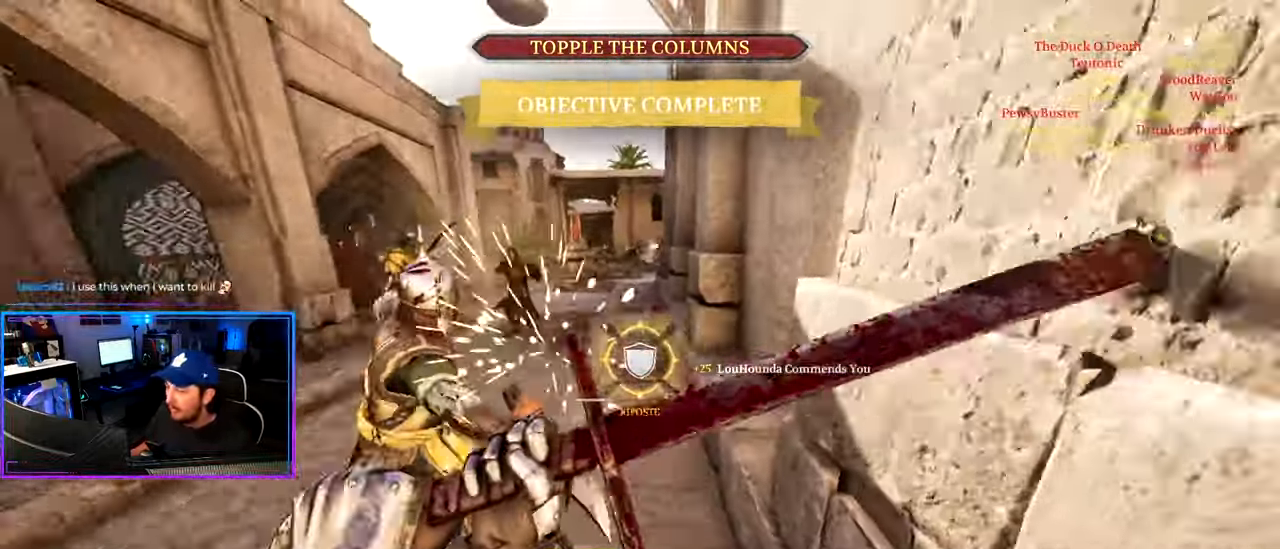
{"keys": ["a", "d"], "mouse": [], "mouse_move": "still", "events": [[100, "alt", "down"], [183, "mouse_left", "down"], [233, "a", "down"], [283, "shift", "up"], [333, "alt", "up"], [333, "mouse_left", "up"], [467, "w", "up"]]}
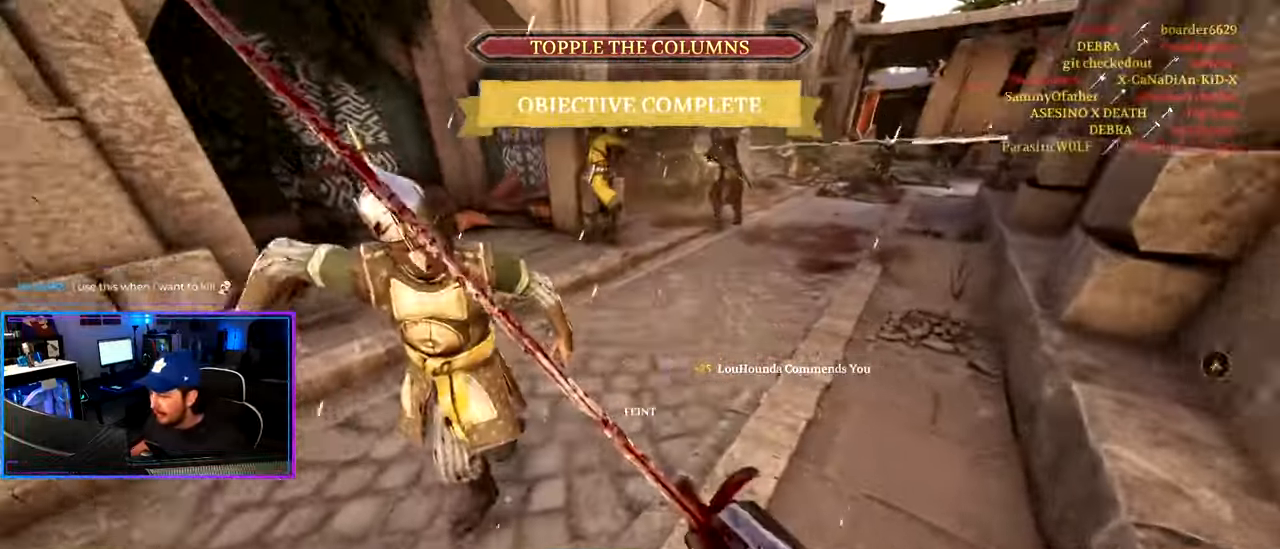
{"keys": ["a", "ctrl"], "mouse": [], "mouse_move": "right", "events": [[67, "d", "up"], [167, "ctrl", "down"]]}
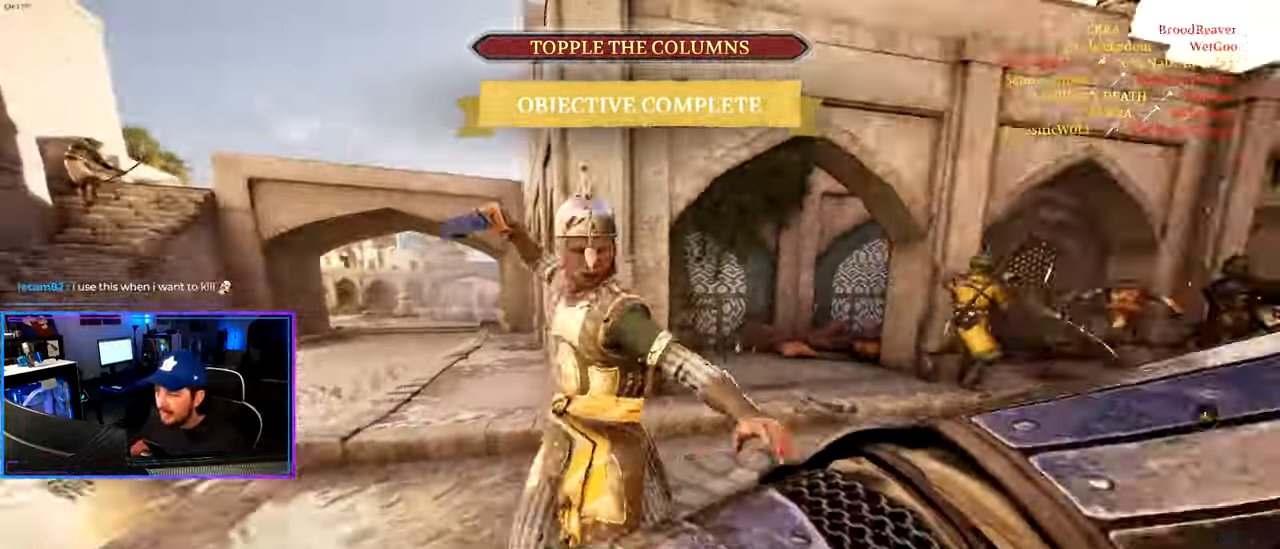
{"keys": ["r", "w"], "mouse": [], "mouse_move": "left", "events": [[367, "w", "down"], [417, "ctrl", "up"], [500, "a", "up"], [500, "r", "down"]]}
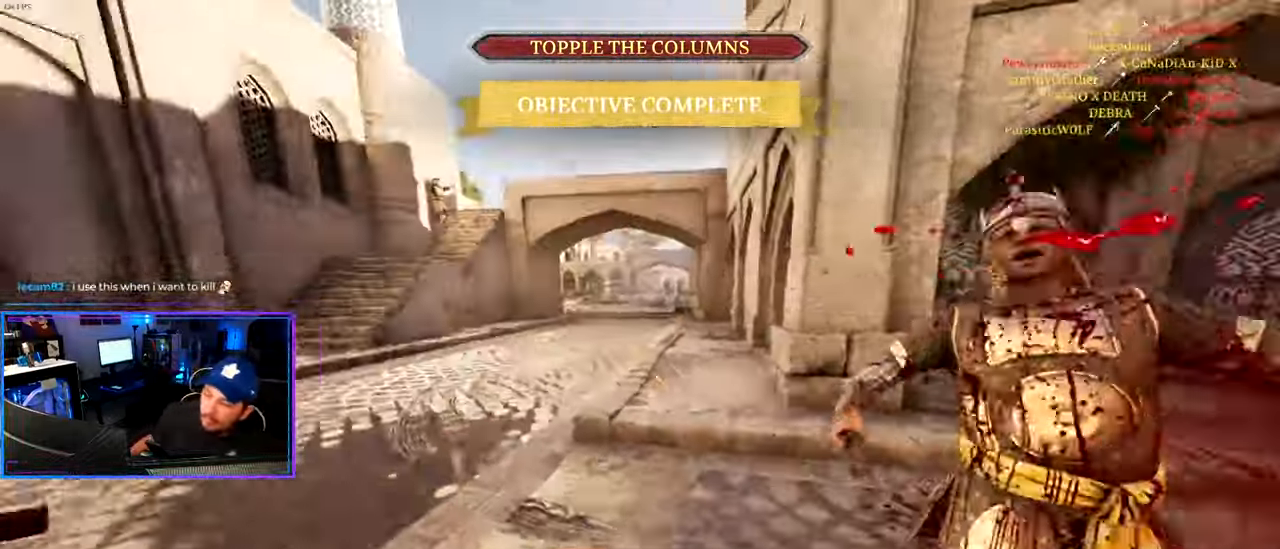
{"keys": ["shift", "w"], "mouse": [], "mouse_move": "left", "events": [[100, "r", "up"], [233, "shift", "down"], [333, "d", "down"], [433, "d", "up"]]}